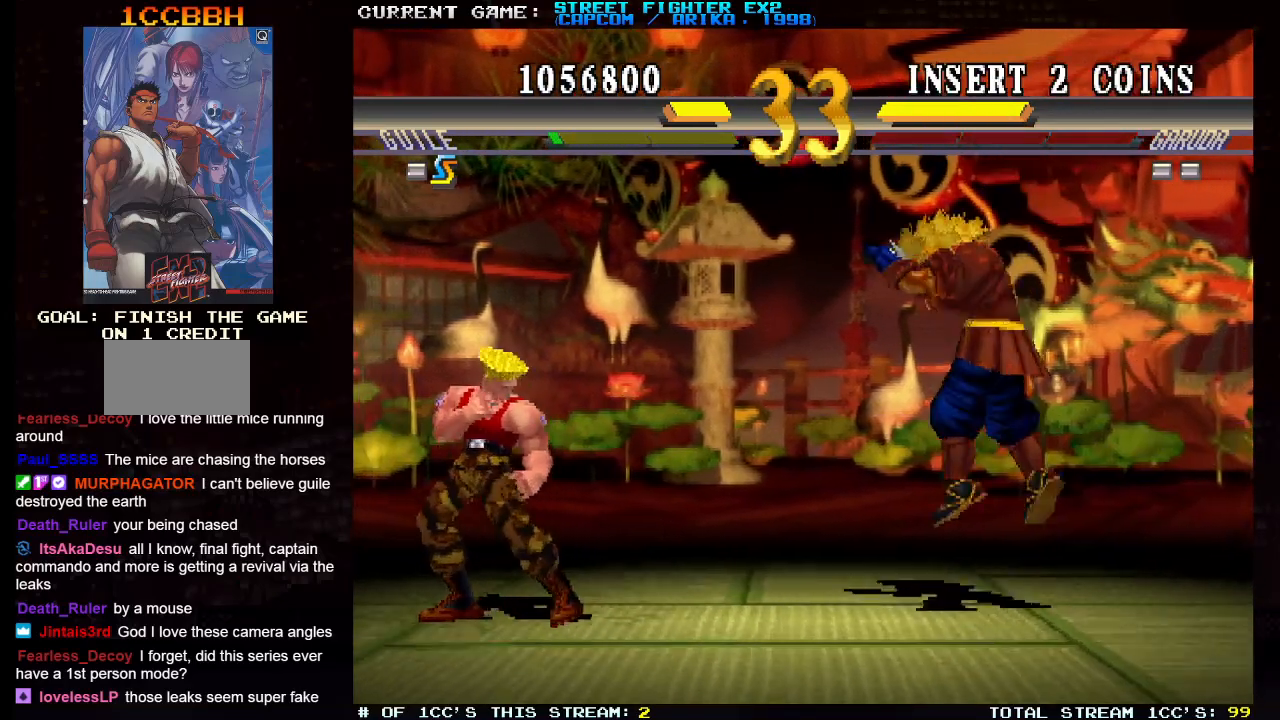
Gameplay with a controller (arcade stick); each line is a JSON object with the inputs held at the frame after it. "events" lists button and stick changes between this image and that frame as [ms after this image, input, new state], when the widget could be followed in between. Not read: HK HP L3 R3.
{"buttons": [], "left_stick": "left", "events": [[67, "left_stick", "up-left"], [233, "SQUARE", "down"], [283, "left_stick", "left"], [350, "SQUARE", "up"]]}
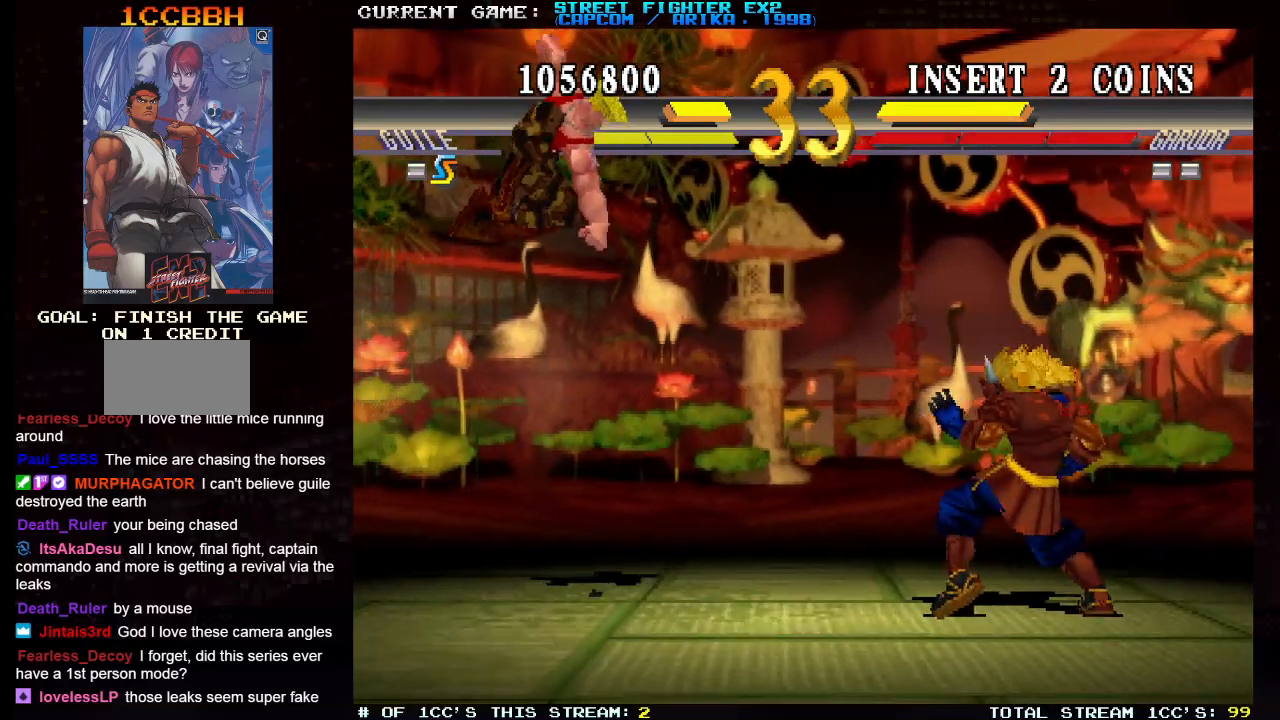
{"buttons": [], "left_stick": "up-right", "events": [[217, "left_stick", "center"], [367, "left_stick", "up-right"]]}
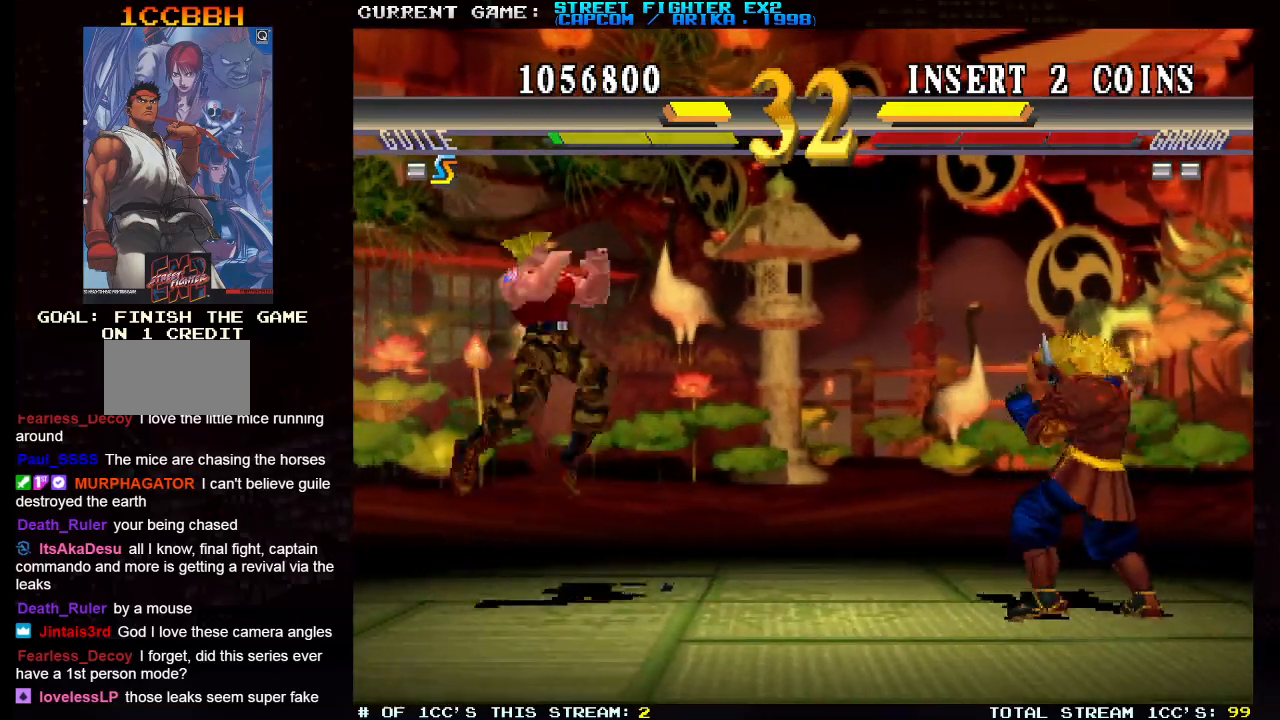
{"buttons": [], "left_stick": "down-left", "events": [[100, "left_stick", "center"], [200, "left_stick", "down-left"], [367, "R2", "down"], [467, "R2", "up"]]}
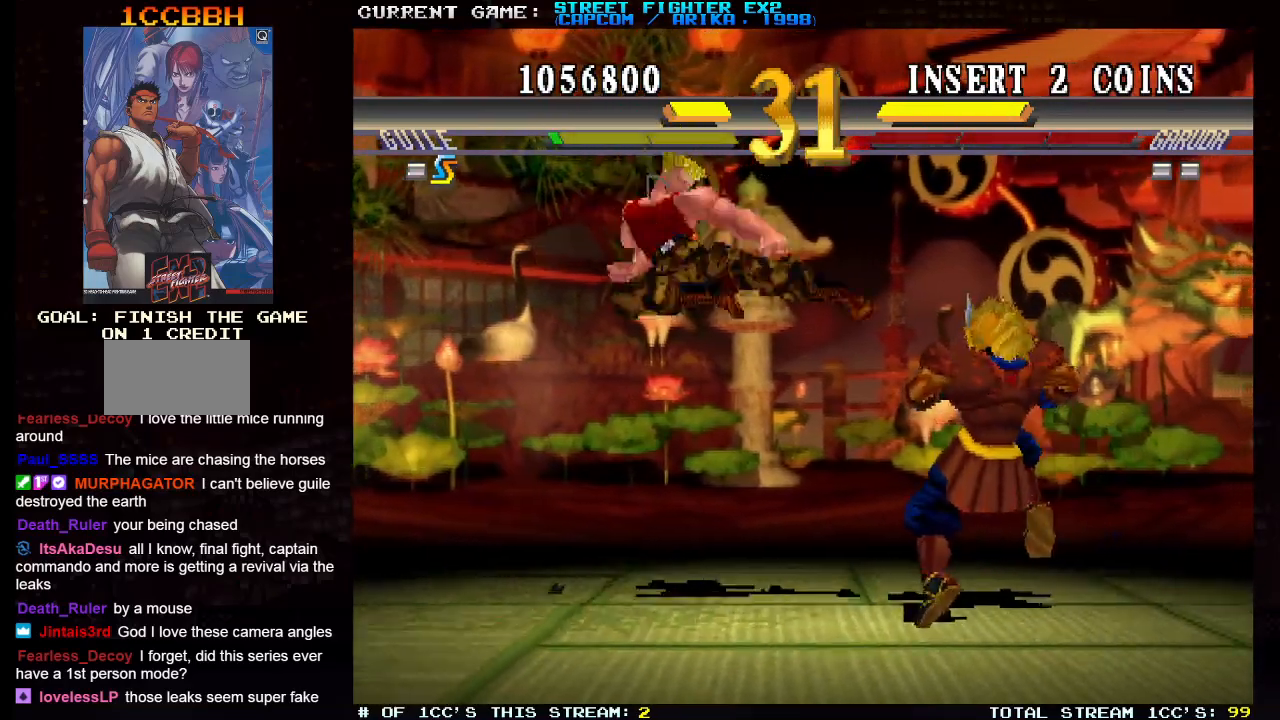
{"buttons": [], "left_stick": "down-left", "events": [[367, "CIRCLE", "down"], [483, "CIRCLE", "up"]]}
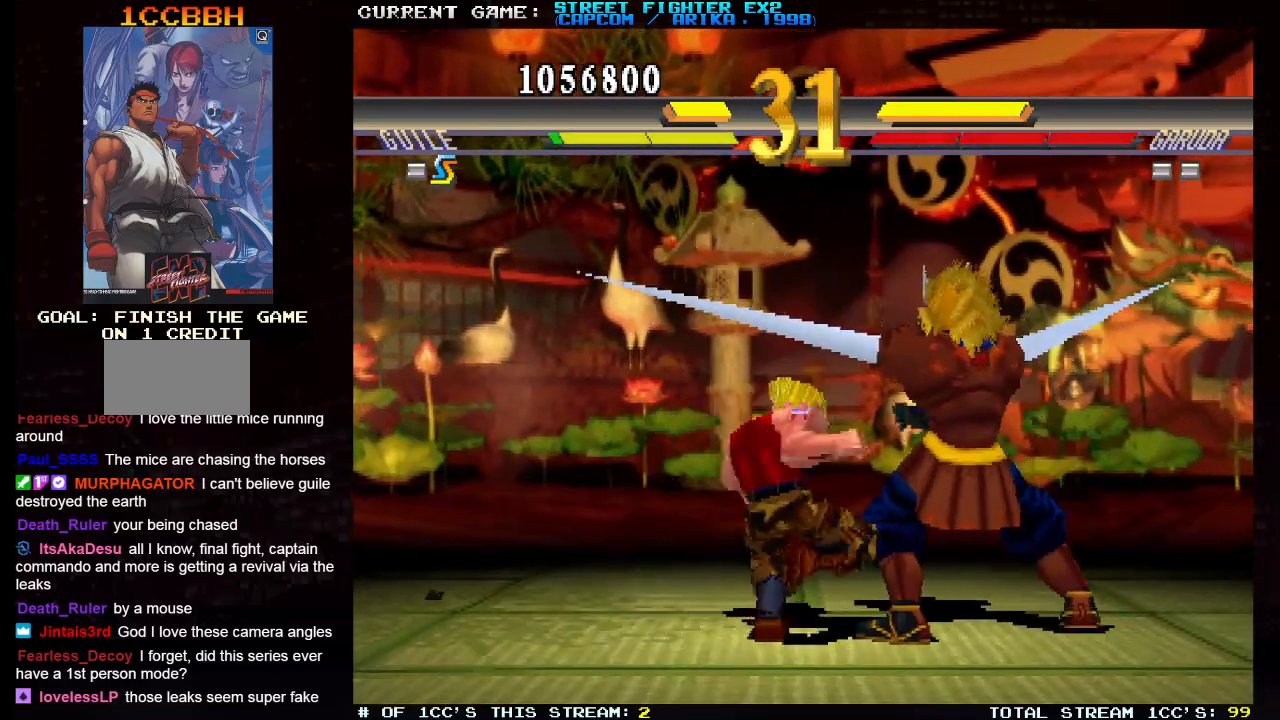
{"buttons": [], "left_stick": "up-left", "events": [[467, "left_stick", "up-left"]]}
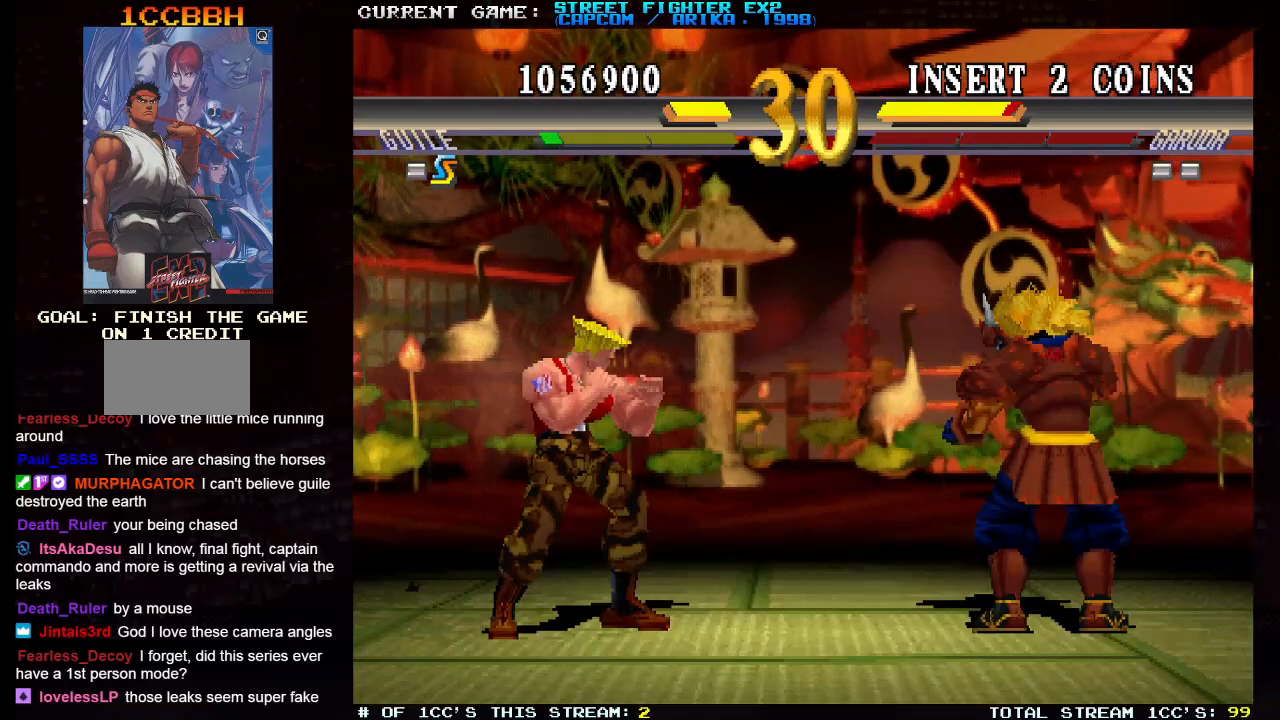
{"buttons": [], "left_stick": "left", "events": [[200, "left_stick", "left"]]}
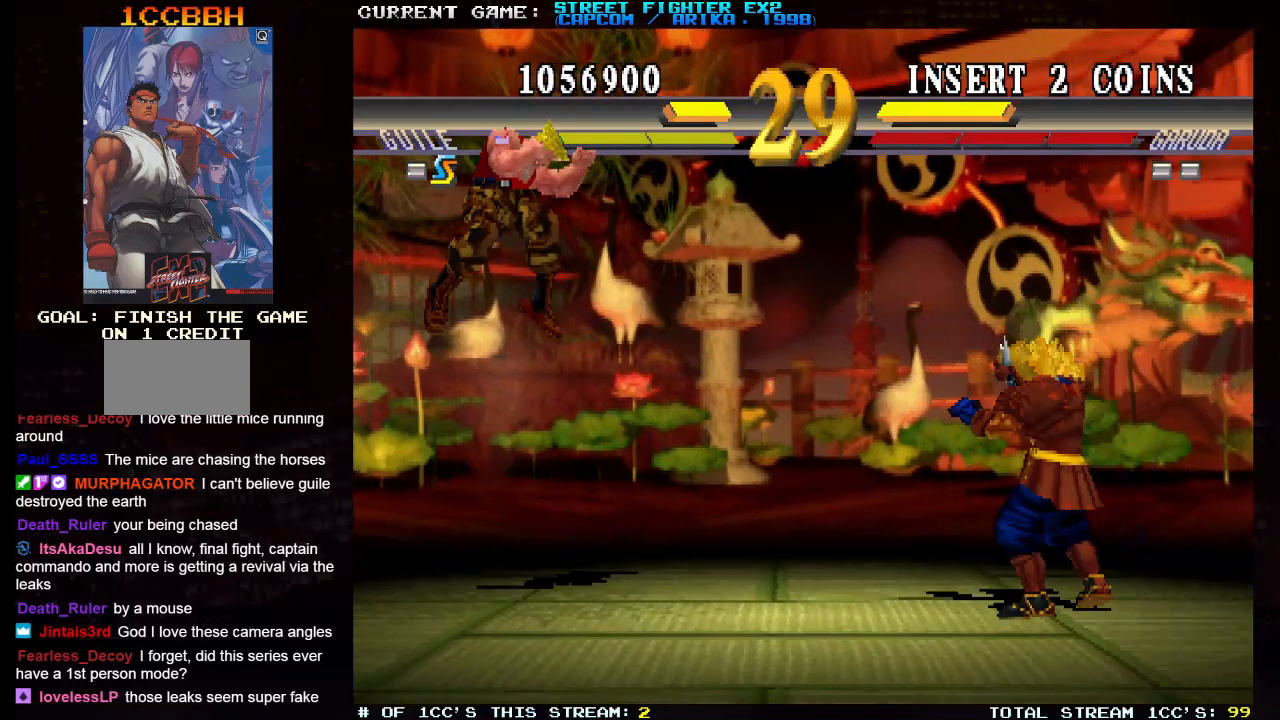
{"buttons": [], "left_stick": "left", "events": [[150, "left_stick", "right"], [217, "SQUARE", "down"], [283, "SQUARE", "up"], [283, "left_stick", "center"], [350, "left_stick", "left"], [367, "SQUARE", "down"], [450, "SQUARE", "up"]]}
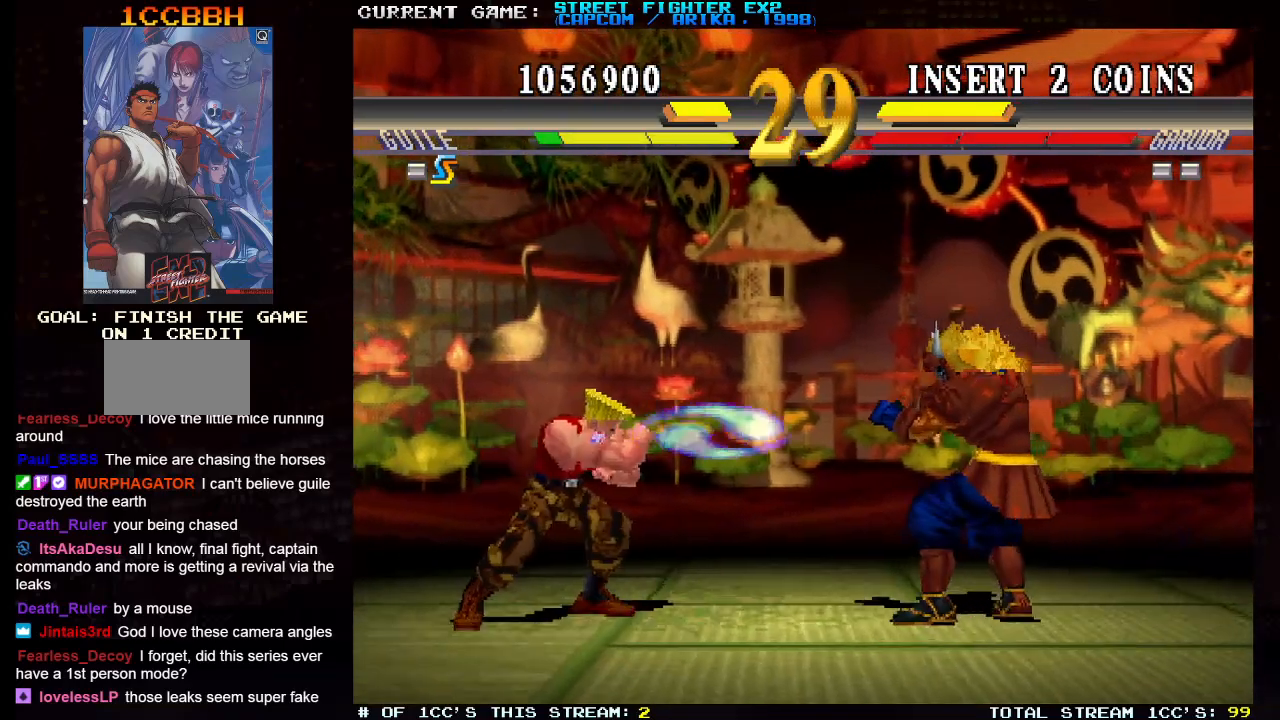
{"buttons": [], "left_stick": "left", "events": []}
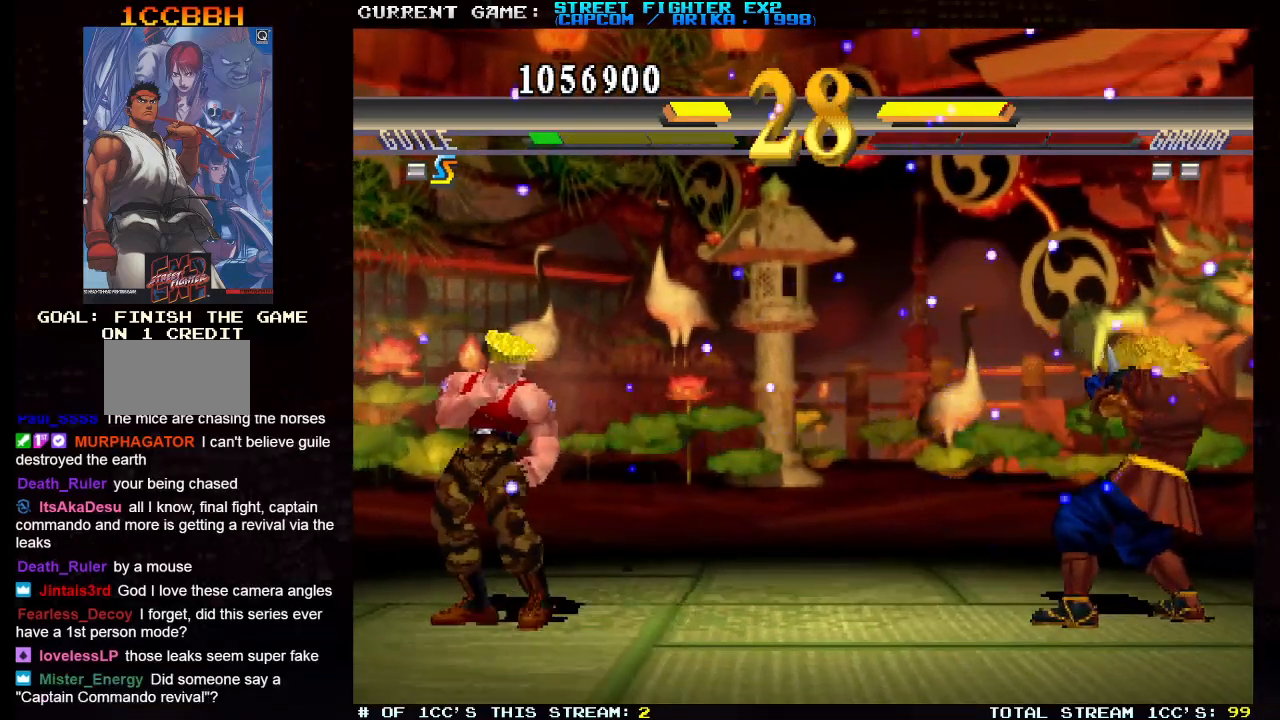
{"buttons": ["SQUARE"], "left_stick": "right", "events": [[433, "left_stick", "right"], [483, "SQUARE", "down"]]}
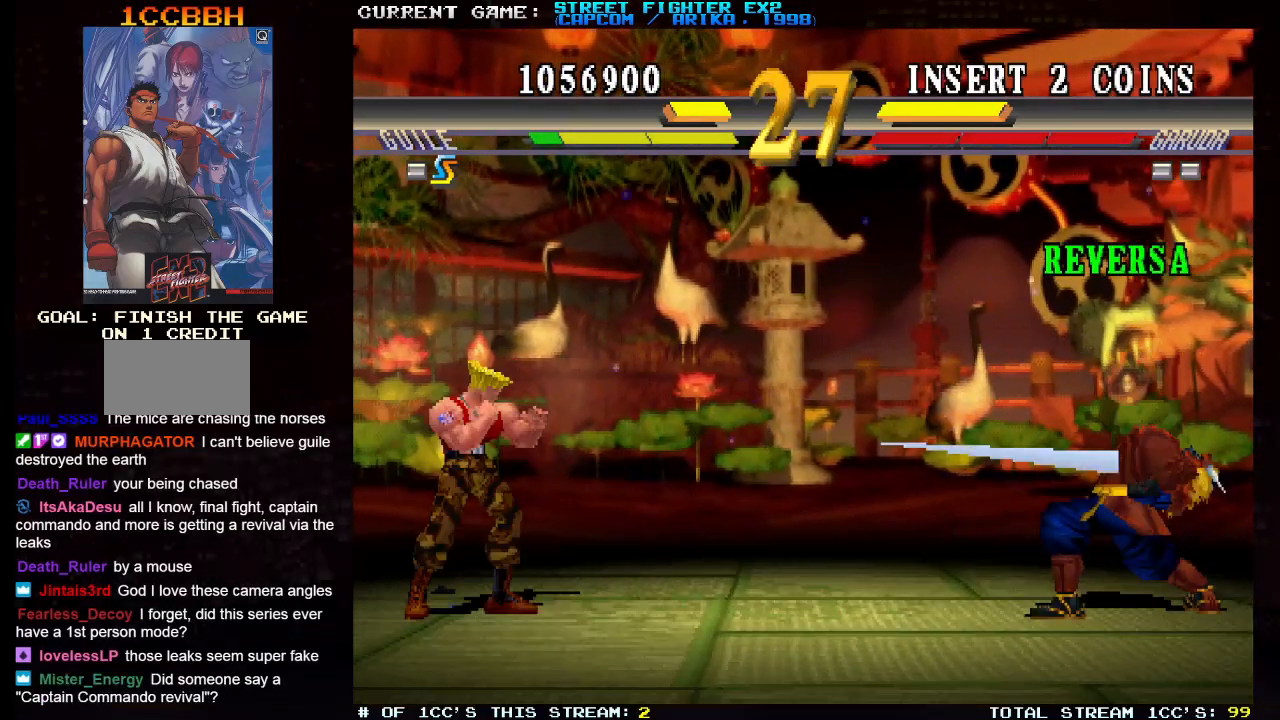
{"buttons": [], "left_stick": "left", "events": [[33, "SQUARE", "up"], [67, "left_stick", "left"]]}
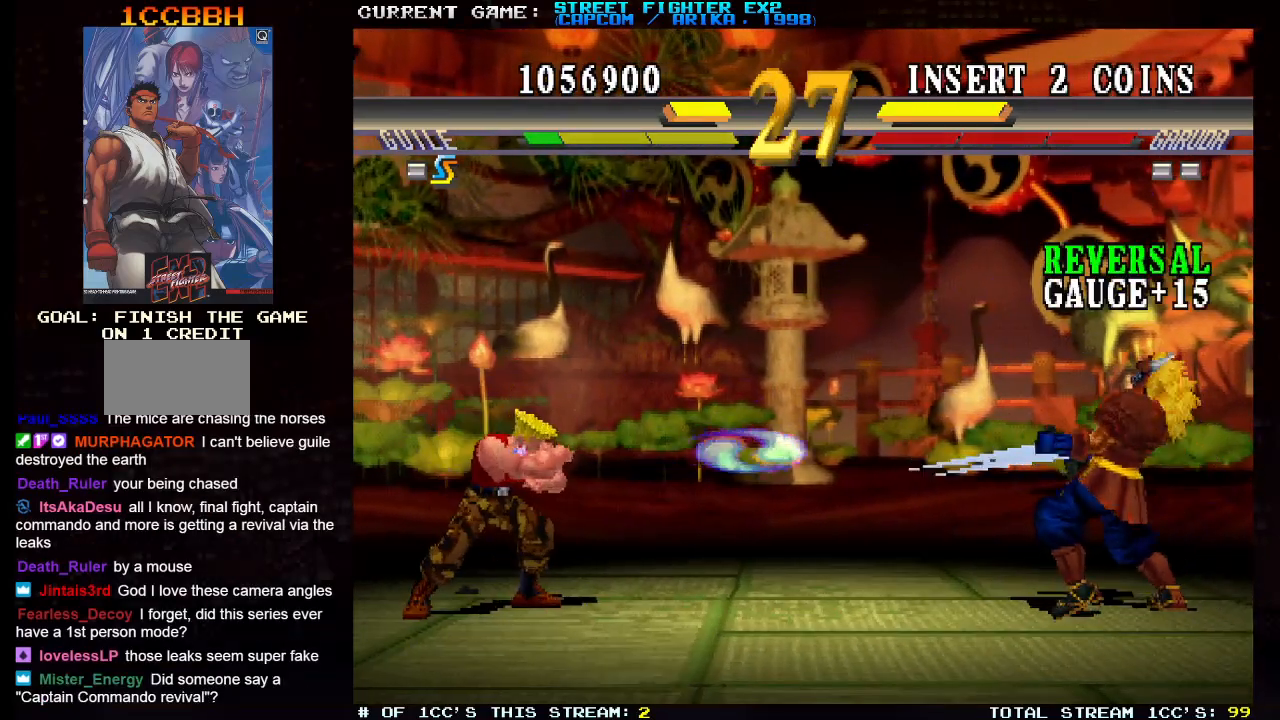
{"buttons": [], "left_stick": "center", "events": [[33, "left_stick", "center"], [133, "left_stick", "right"], [350, "left_stick", "center"]]}
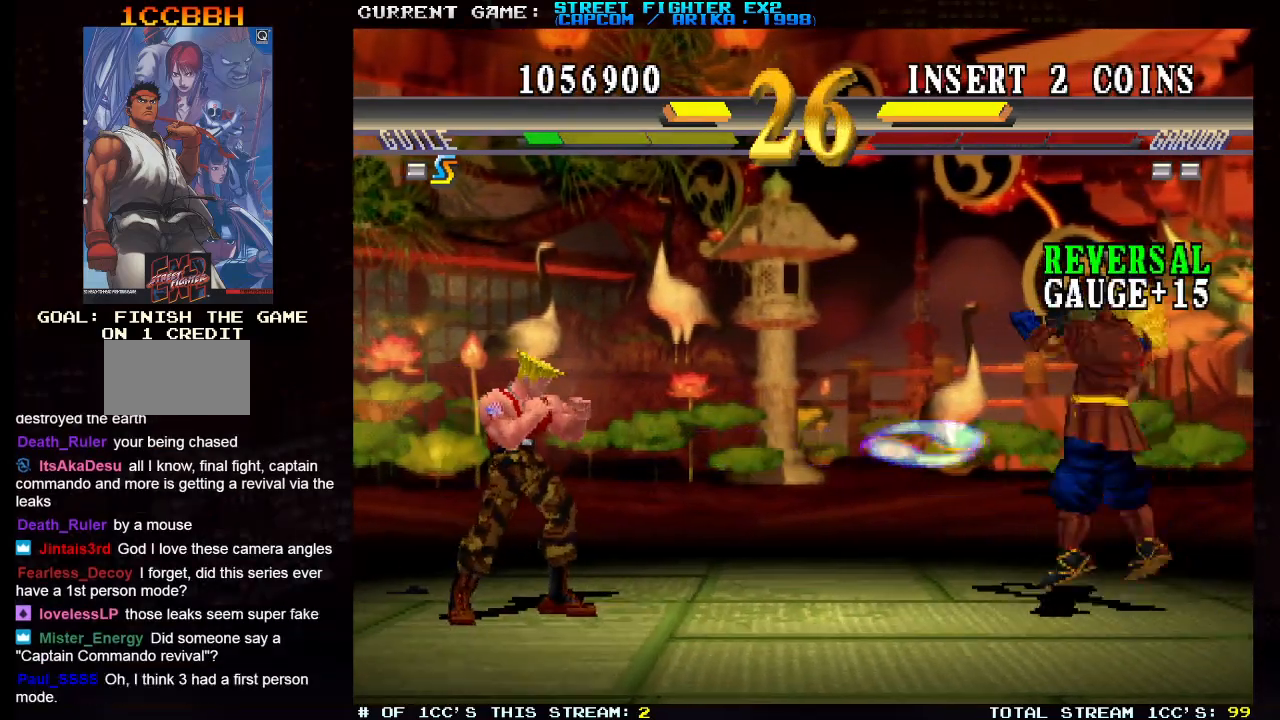
{"buttons": [], "left_stick": "center", "events": []}
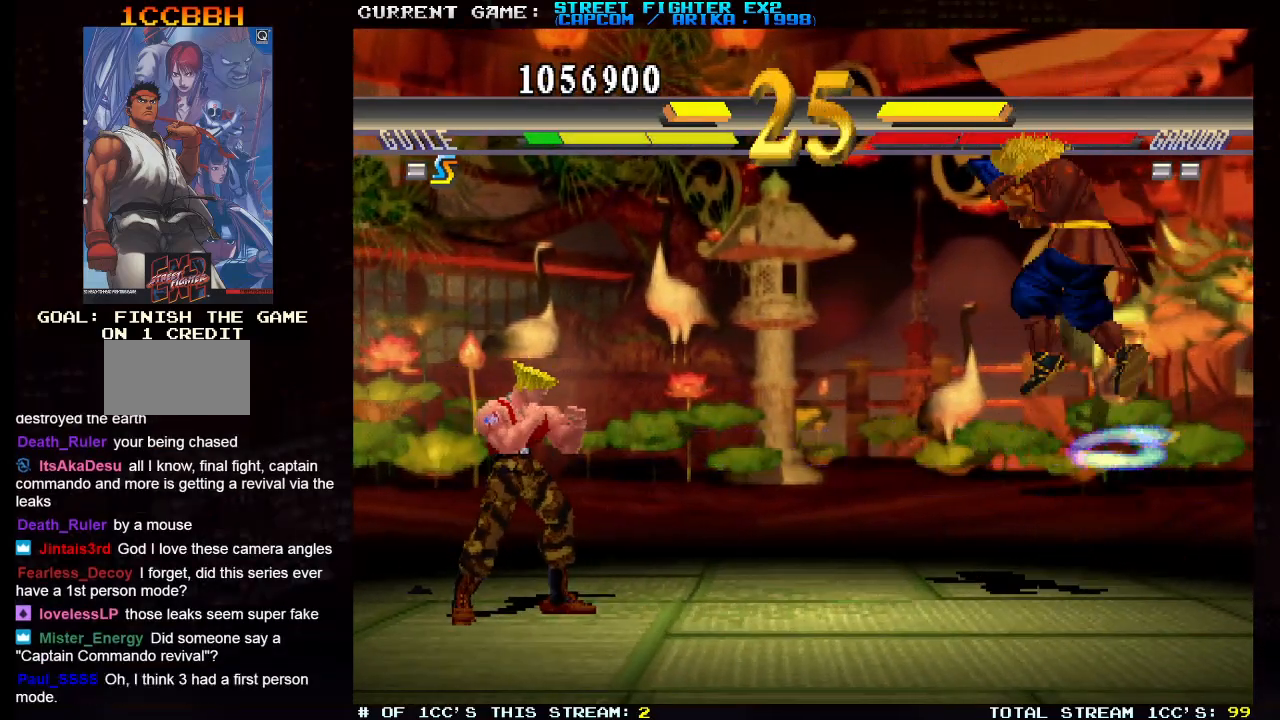
{"buttons": [], "left_stick": "up-right", "events": [[67, "left_stick", "left"], [417, "left_stick", "up-right"]]}
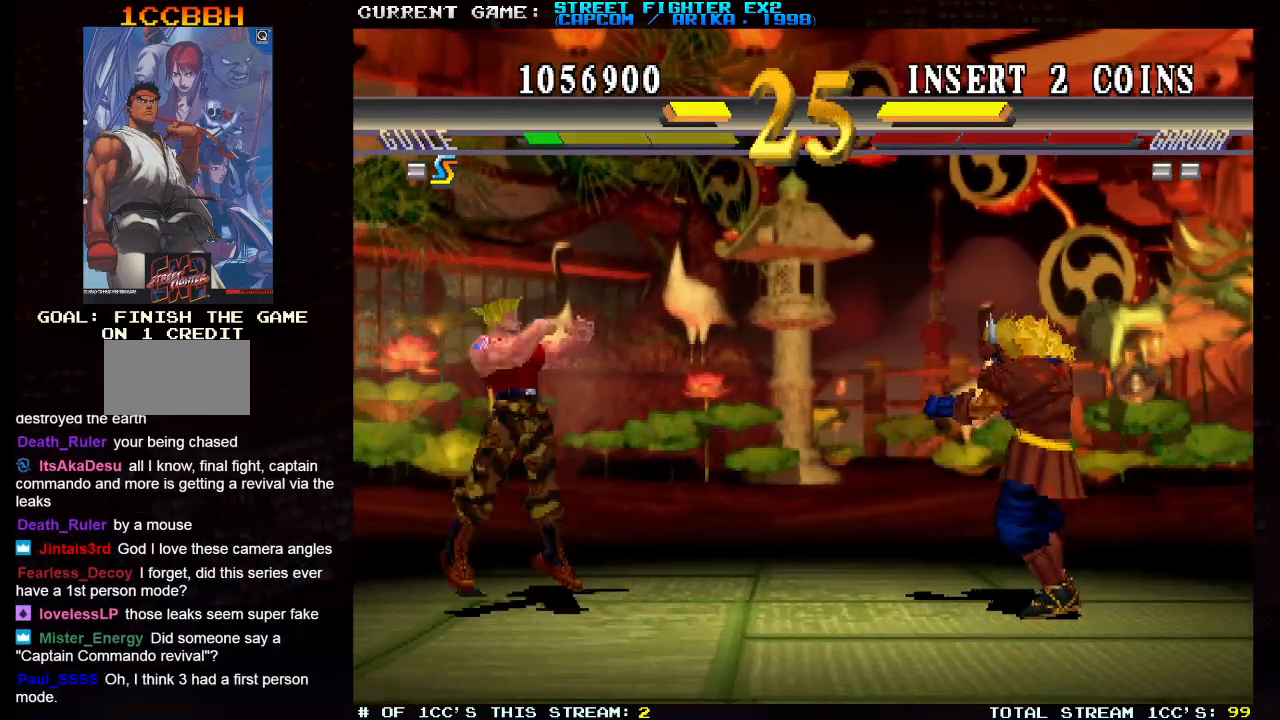
{"buttons": [], "left_stick": "down-left", "events": [[133, "left_stick", "center"], [183, "left_stick", "left"], [233, "left_stick", "down-left"], [400, "R2", "down"], [483, "R2", "up"]]}
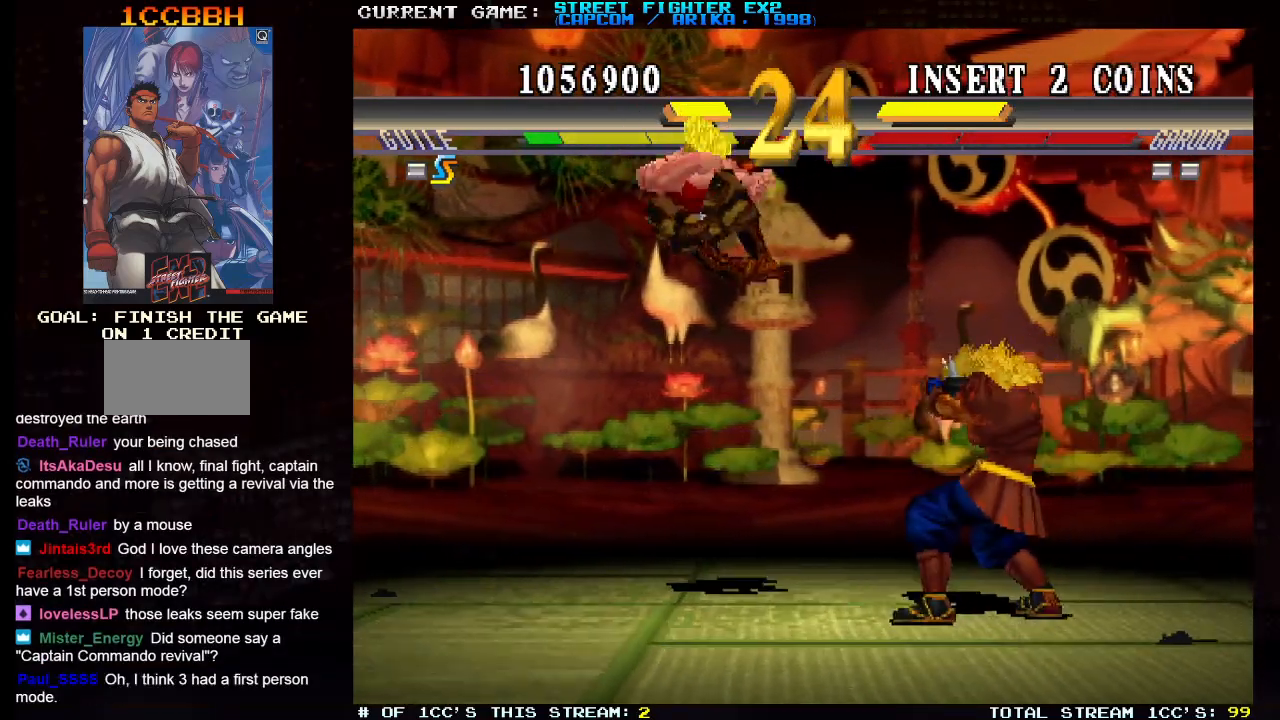
{"buttons": [], "left_stick": "down-left", "events": []}
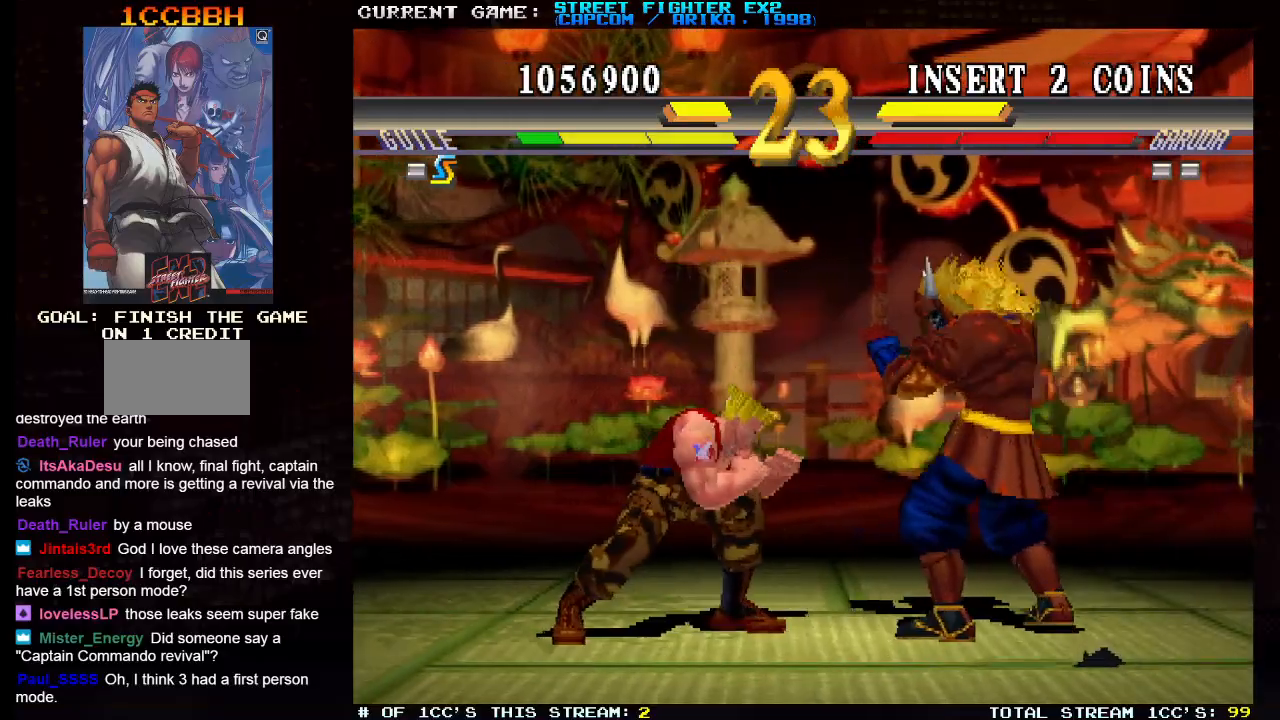
{"buttons": [], "left_stick": "left", "events": [[67, "left_stick", "left"]]}
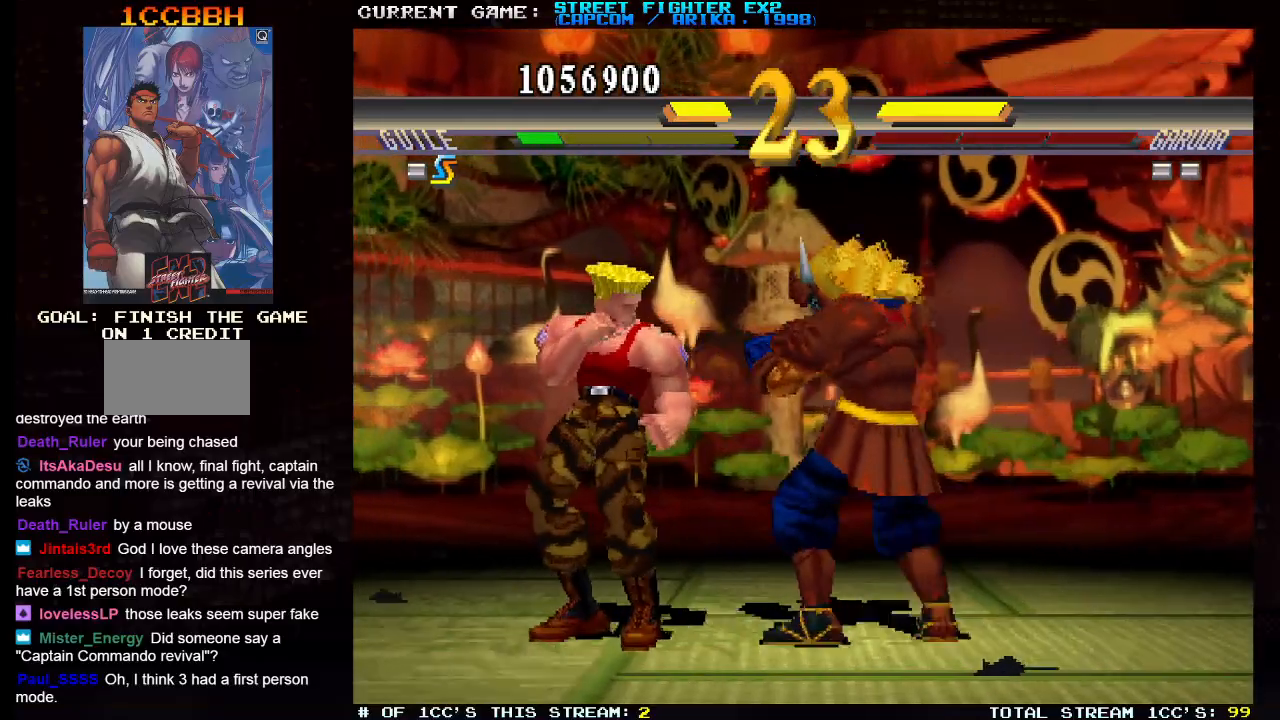
{"buttons": [], "left_stick": "left", "events": [[33, "left_stick", "up-left"], [350, "left_stick", "left"]]}
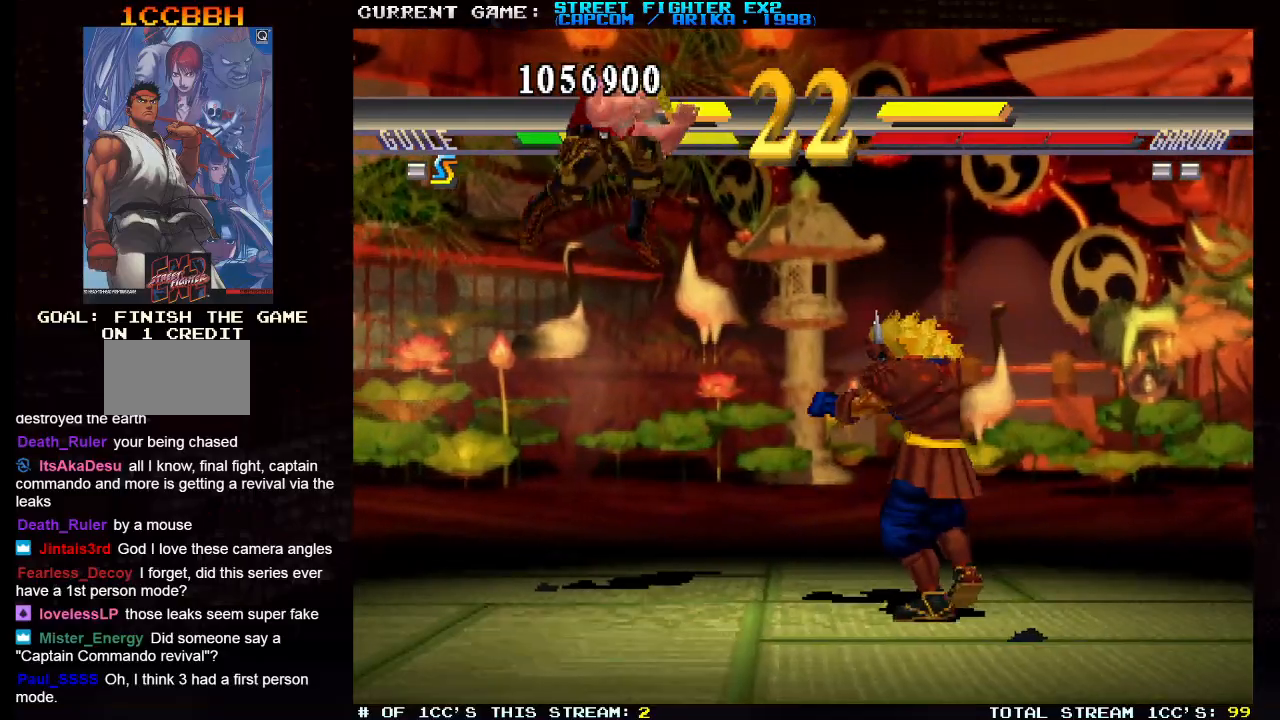
{"buttons": [], "left_stick": "left", "events": []}
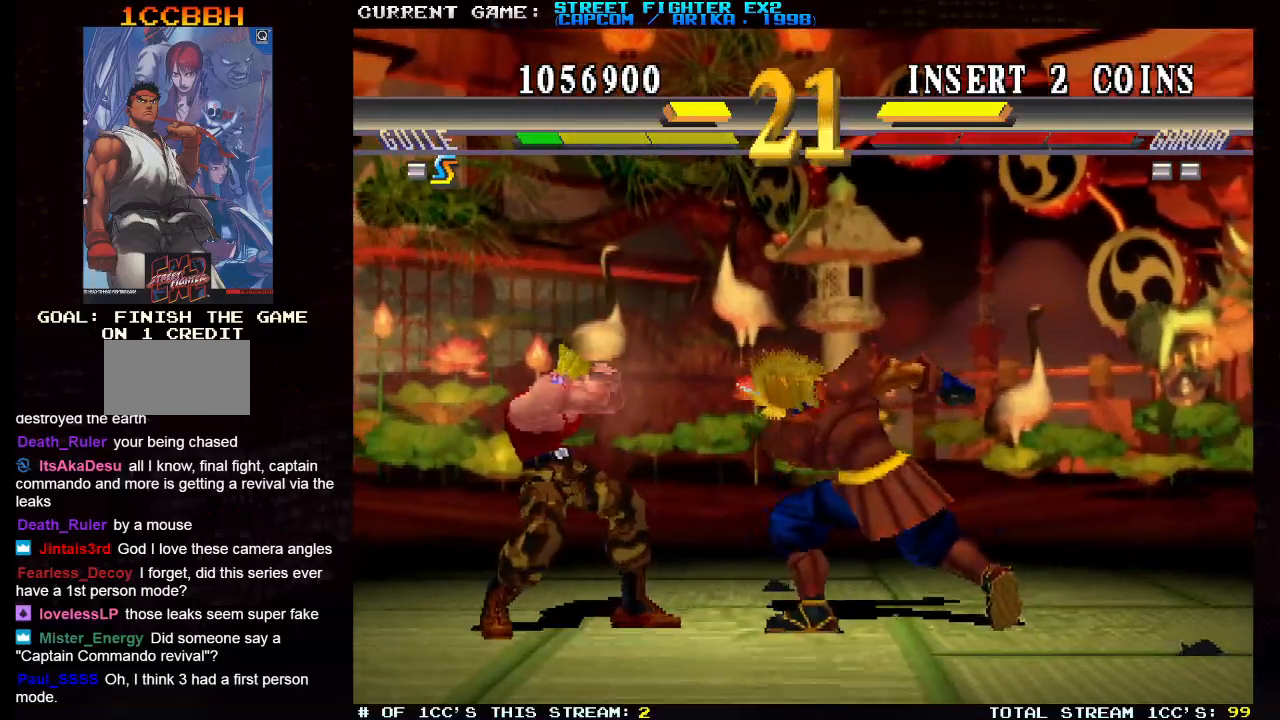
{"buttons": [], "left_stick": "left", "events": []}
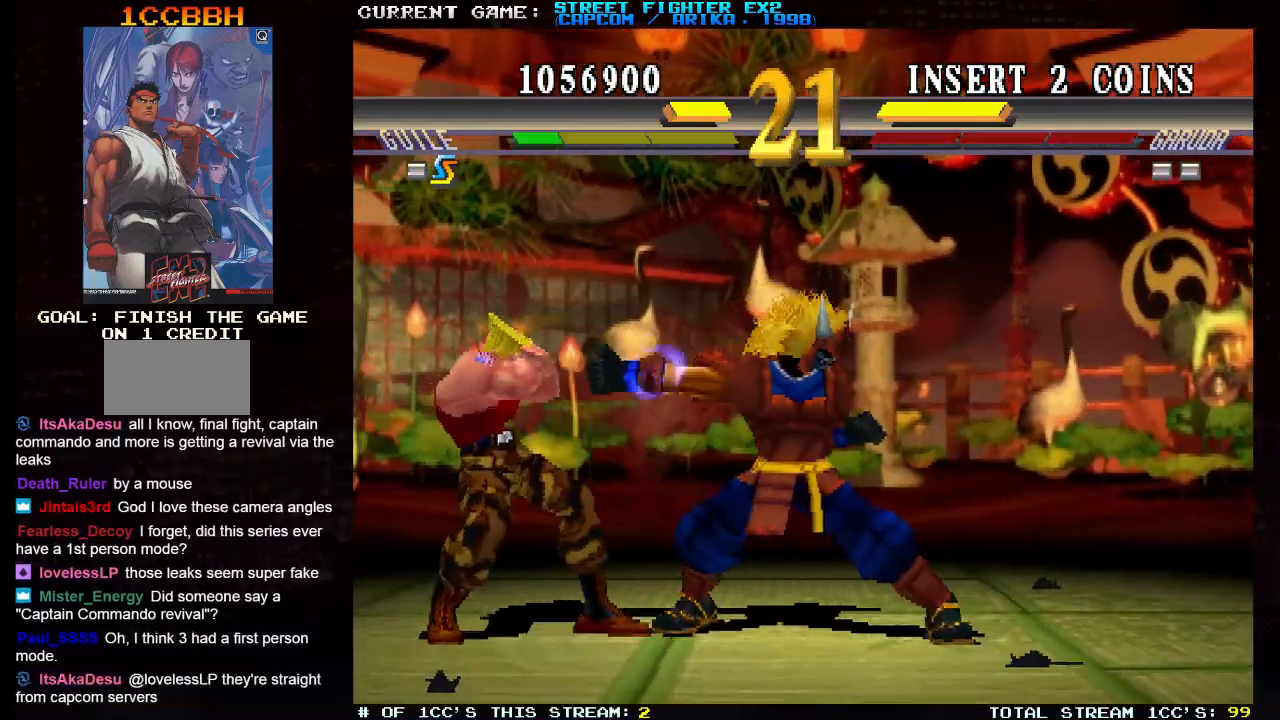
{"buttons": [], "left_stick": "down-left", "events": [[100, "left_stick", "right"], [167, "left_stick", "left"], [217, "left_stick", "right"], [233, "R1", "down"], [283, "R1", "up"], [317, "R1", "down"], [317, "left_stick", "left"], [383, "left_stick", "down-left"], [400, "R1", "up"]]}
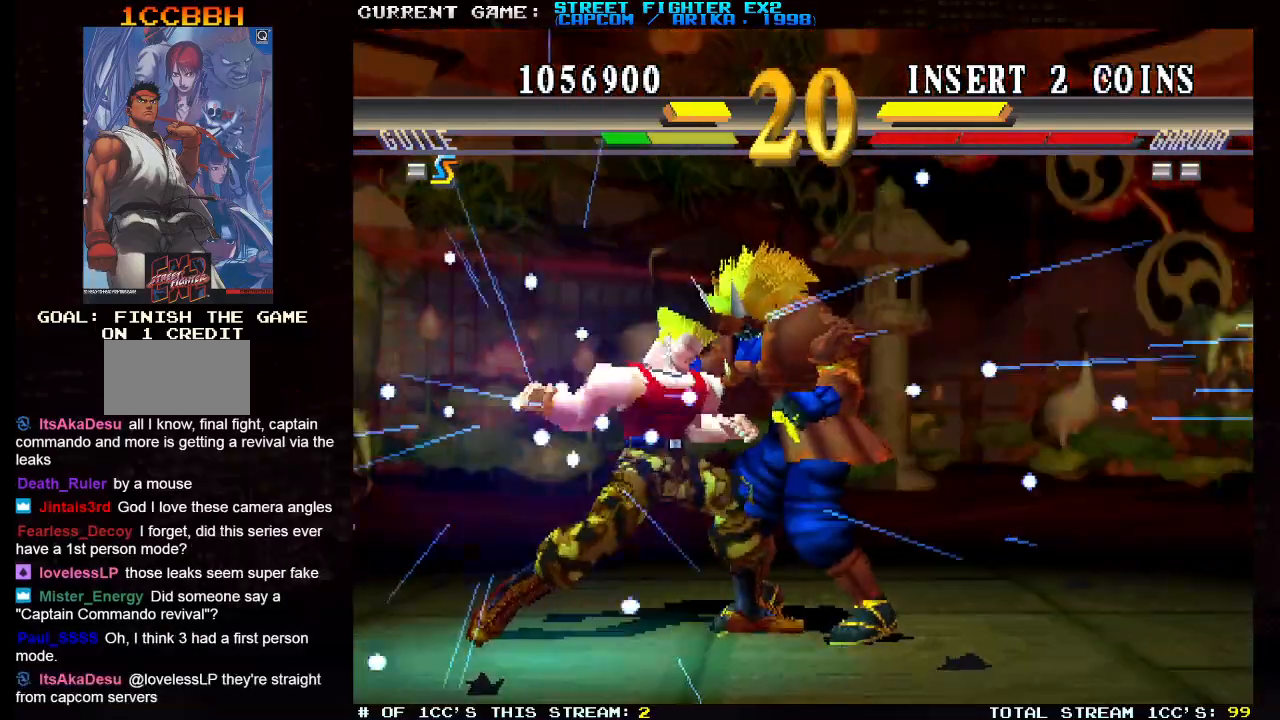
{"buttons": [], "left_stick": "down-left", "events": []}
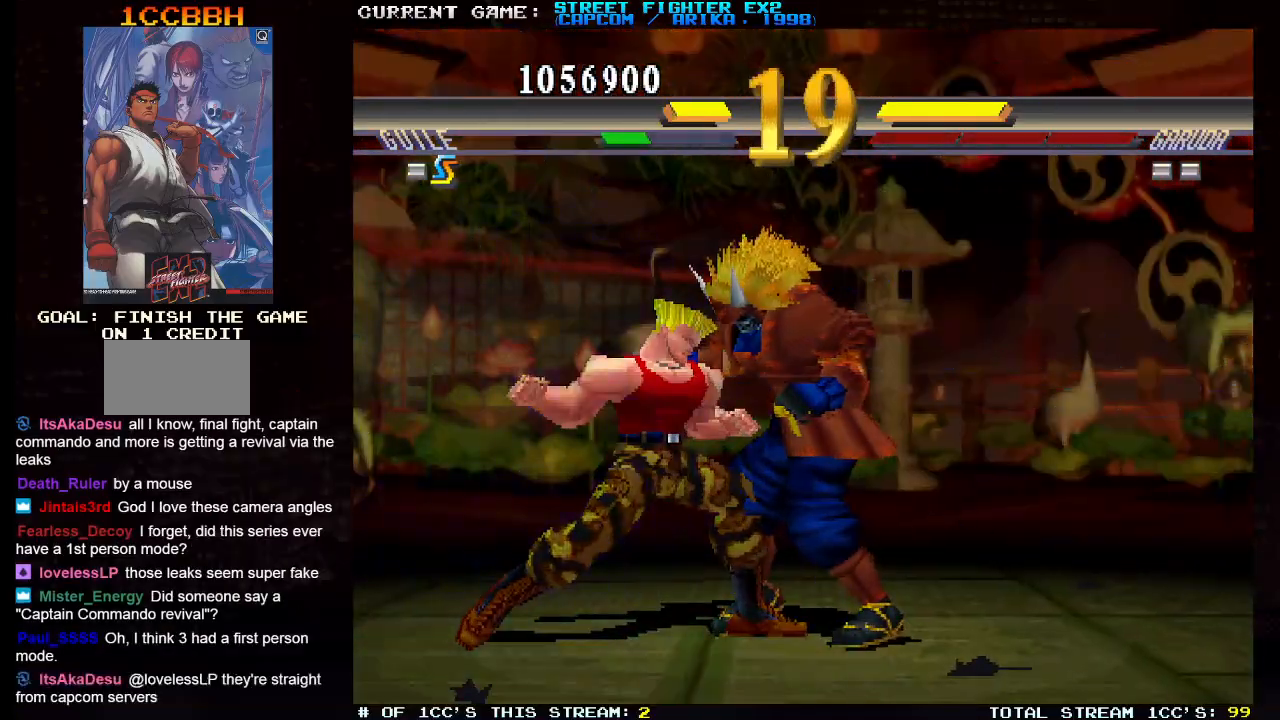
{"buttons": [], "left_stick": "down-left", "events": []}
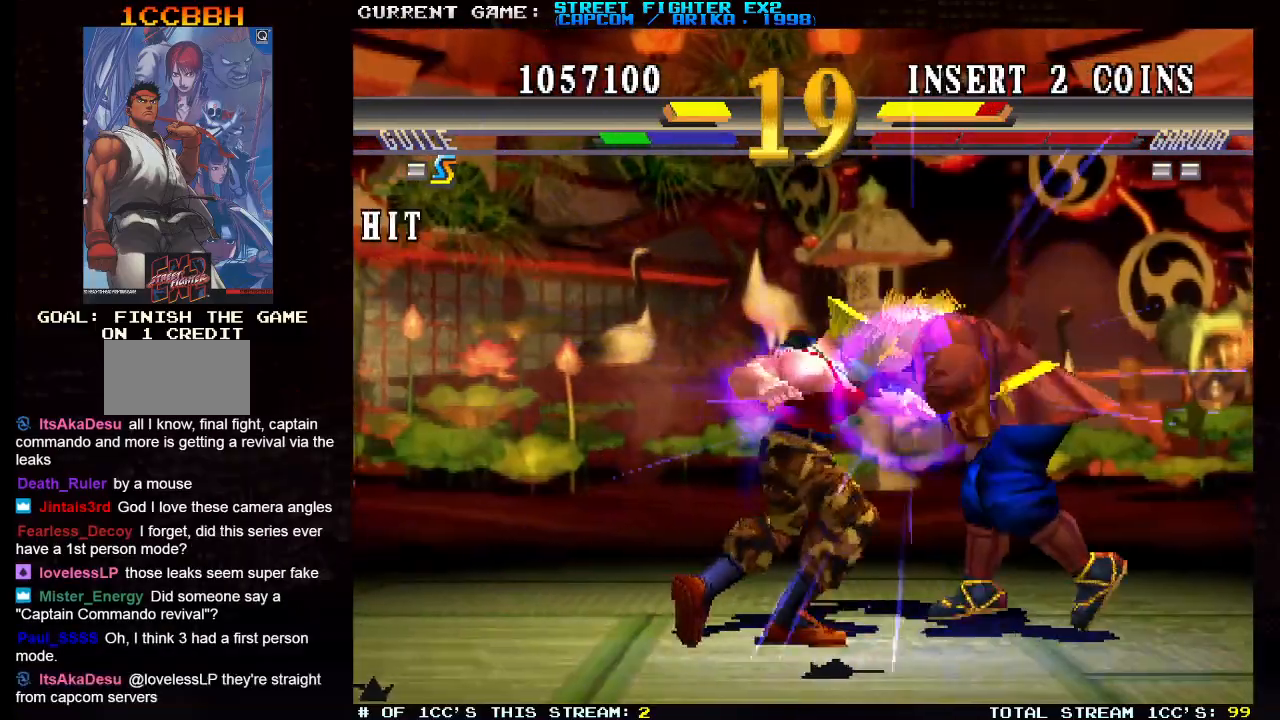
{"buttons": [], "left_stick": "down-right", "events": [[433, "left_stick", "down-right"]]}
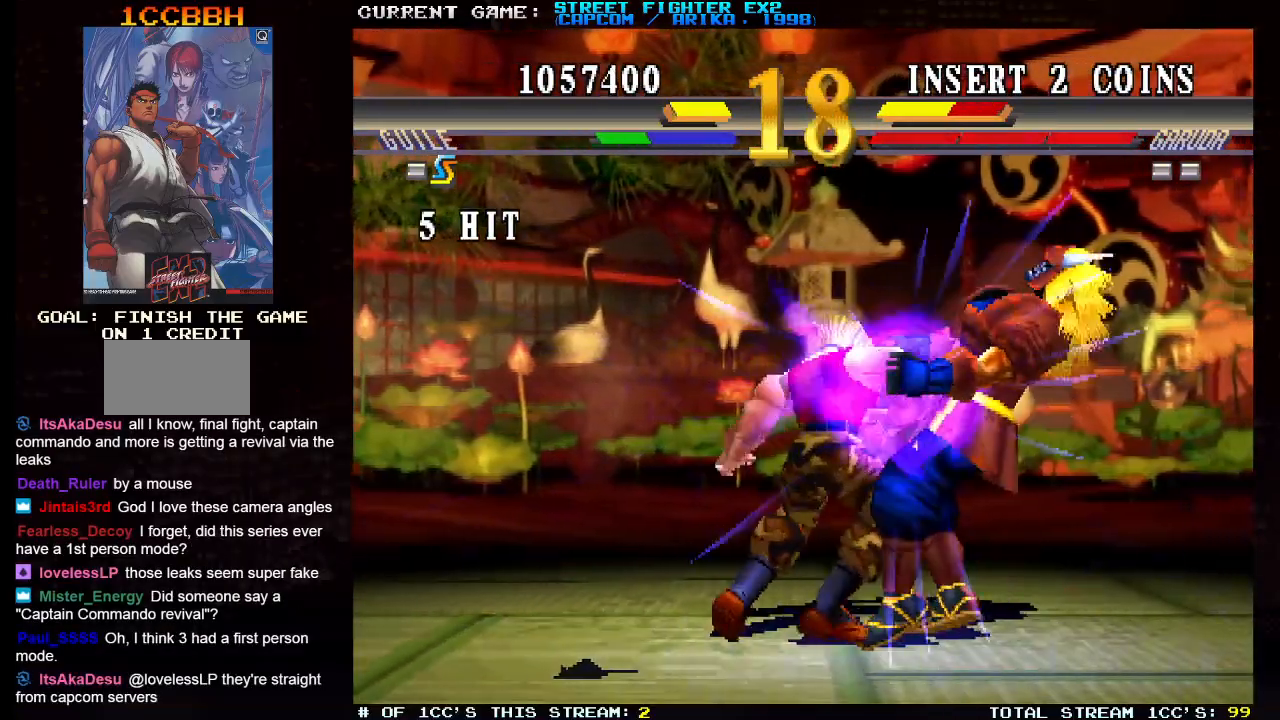
{"buttons": [], "left_stick": "down-left", "events": [[17, "left_stick", "left"], [67, "left_stick", "down-right"], [167, "R2", "down"], [183, "R2", "up"], [200, "left_stick", "left"], [250, "R2", "down"], [300, "left_stick", "down-left"], [317, "R2", "up"]]}
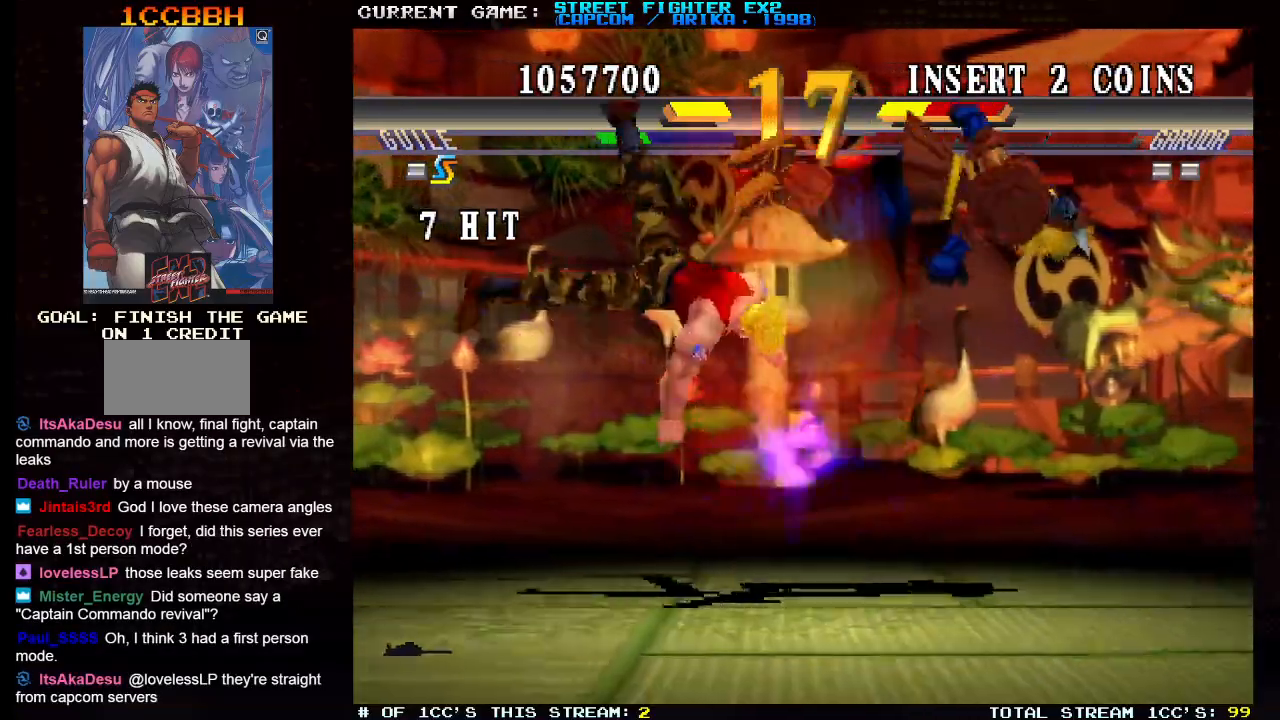
{"buttons": [], "left_stick": "down-left", "events": []}
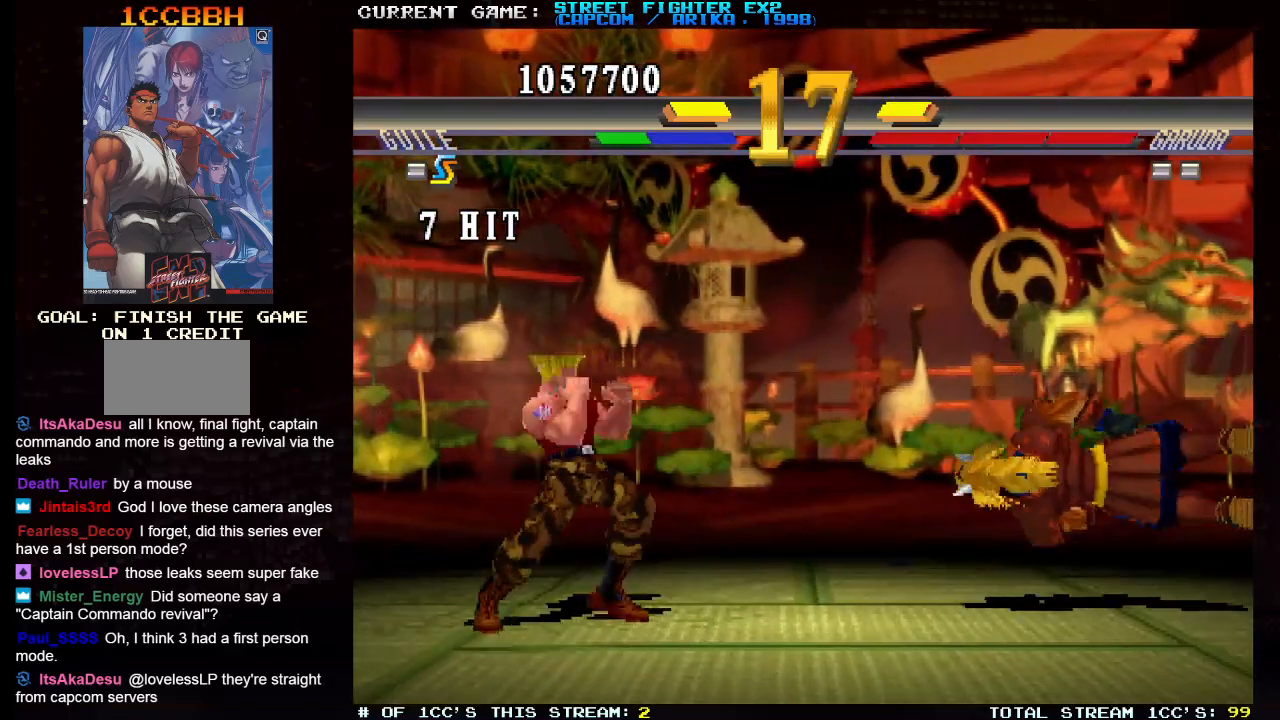
{"buttons": [], "left_stick": "right", "events": [[17, "left_stick", "center"], [117, "left_stick", "right"]]}